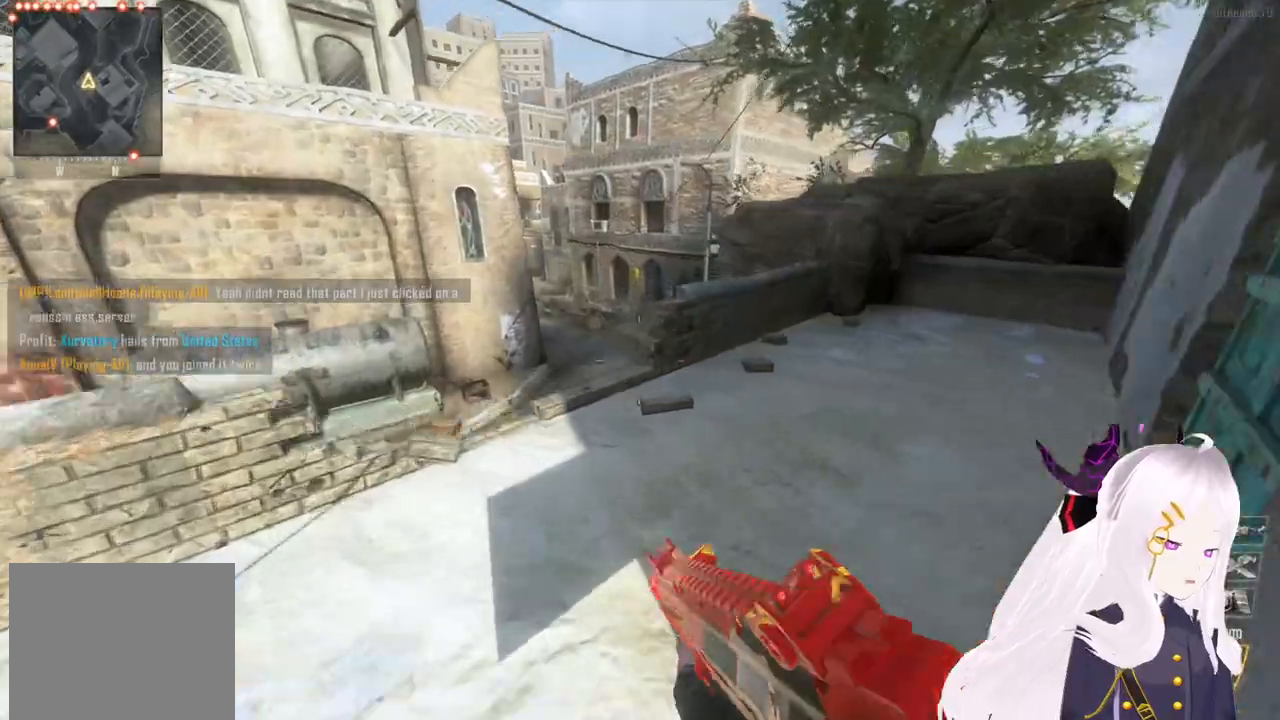
Gameplay with a controller (PlayStation layout); each line is a JSON object with the inputs held at the frame after it. "events" lists button and stick changes between this image and that frame as [ms after this image, input, new state], when the widget could be followed in between.
{"buttons": [], "left_stick": "up", "right_stick": "center", "events": [[40, "right_stick", "right"], [140, "right_stick", "center"], [400, "right_stick", "left"], [500, "right_stick", "center"]]}
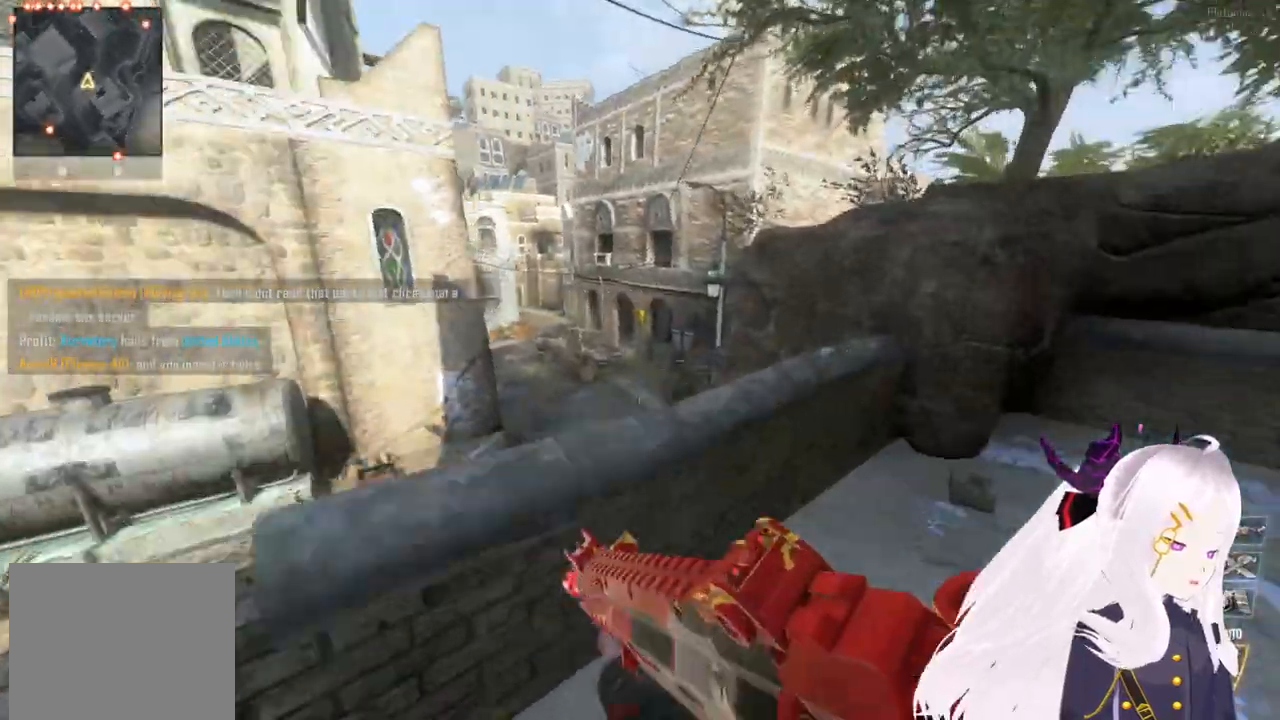
{"buttons": [], "left_stick": "center", "right_stick": "center", "events": [[120, "CROSS", "down"], [180, "left_stick", "down-left"], [240, "CROSS", "up"], [340, "left_stick", "center"]]}
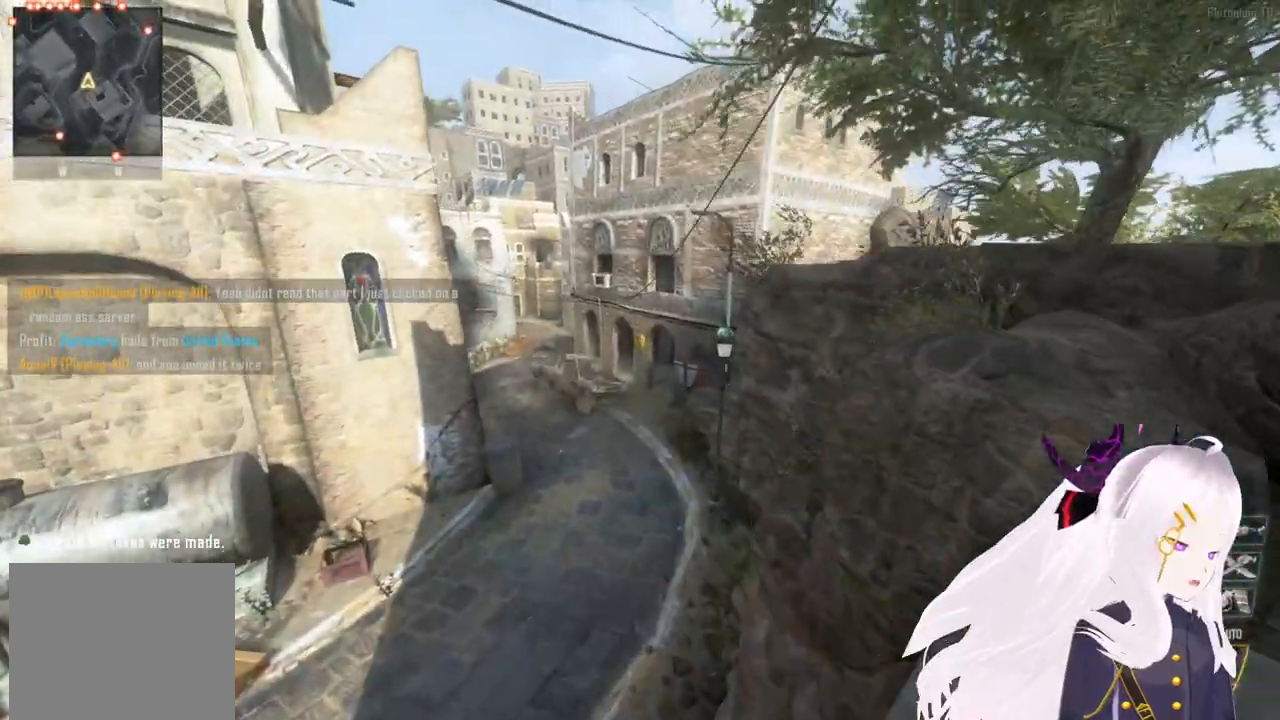
{"buttons": [], "left_stick": "up", "right_stick": "left", "events": [[140, "left_stick", "right"], [300, "right_stick", "left"], [340, "left_stick", "center"], [460, "left_stick", "up"]]}
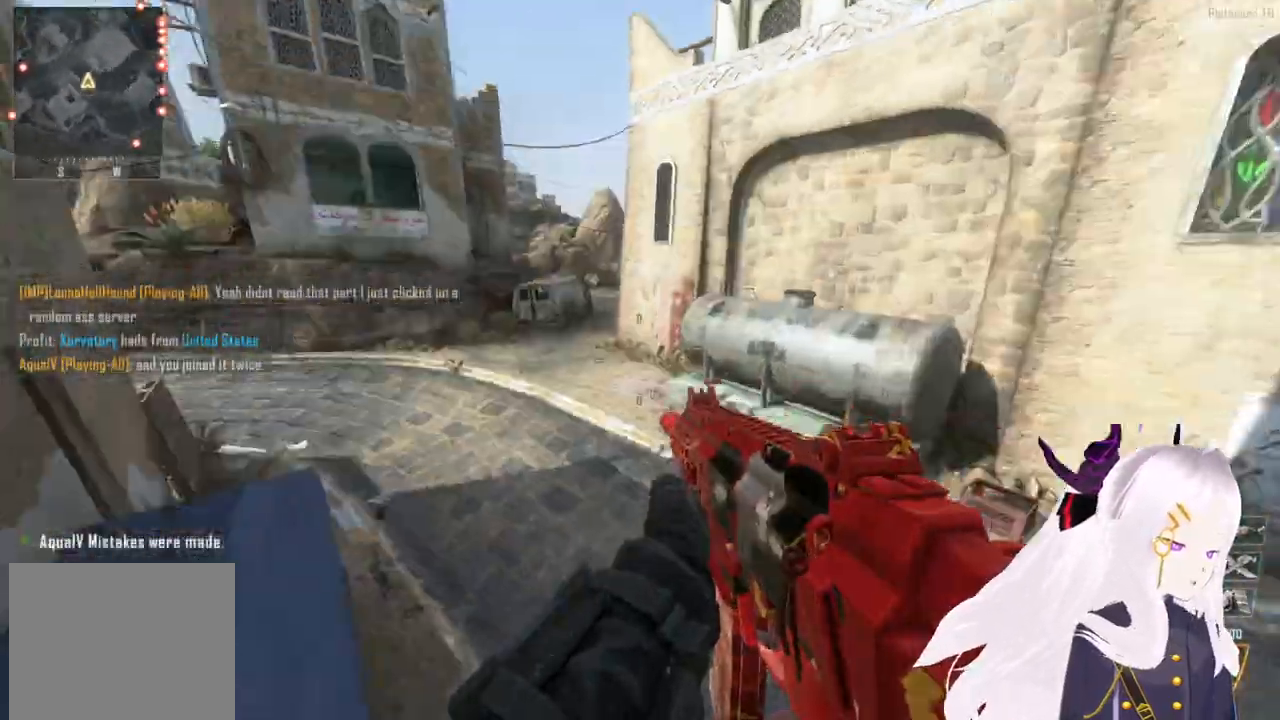
{"buttons": [], "left_stick": "up", "right_stick": "center", "events": [[20, "right_stick", "center"], [300, "L3", "down"], [300, "right_stick", "up"], [420, "right_stick", "center"], [440, "L3", "up"]]}
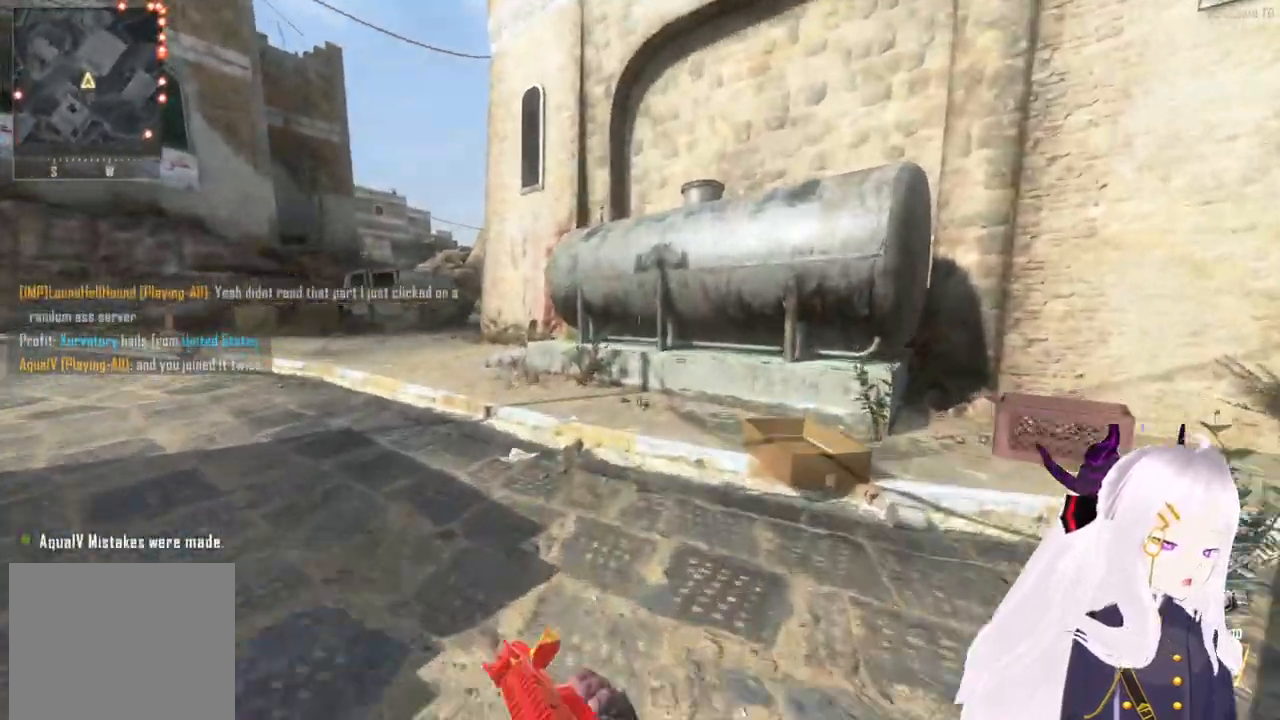
{"buttons": [], "left_stick": "up", "right_stick": "center", "events": [[320, "right_stick", "left"], [460, "right_stick", "center"]]}
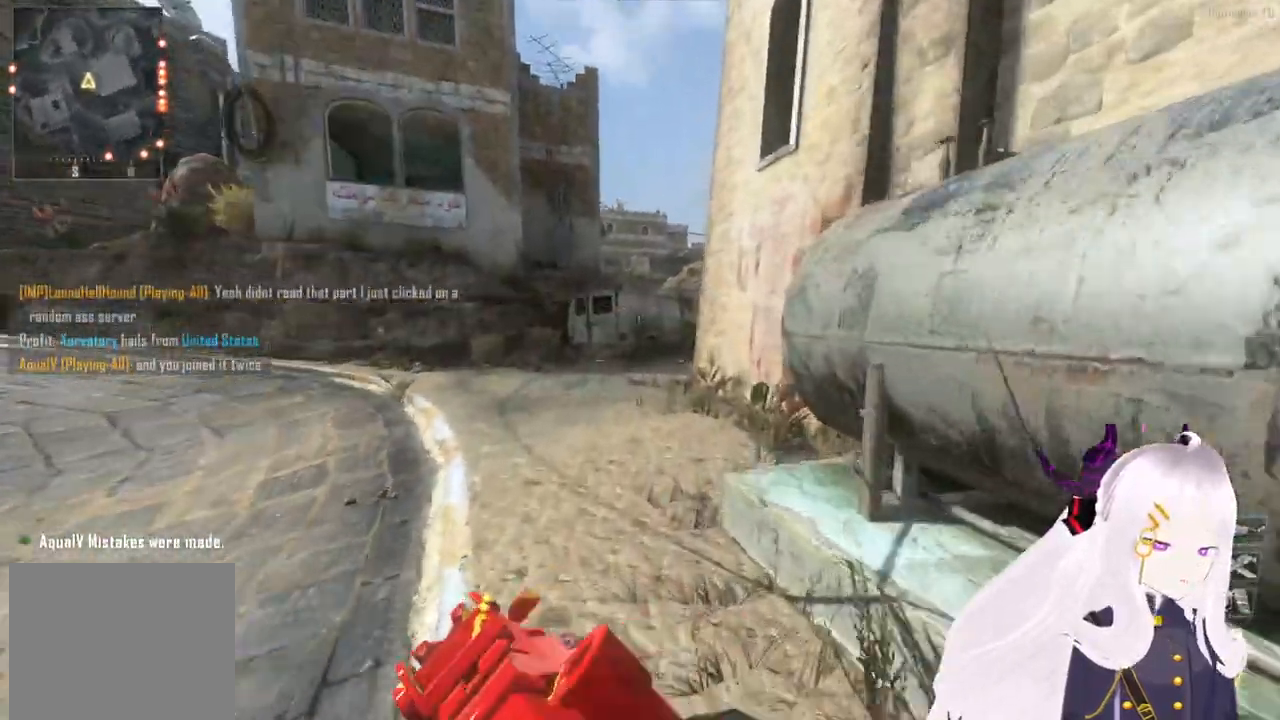
{"buttons": [], "left_stick": "up", "right_stick": "center", "events": []}
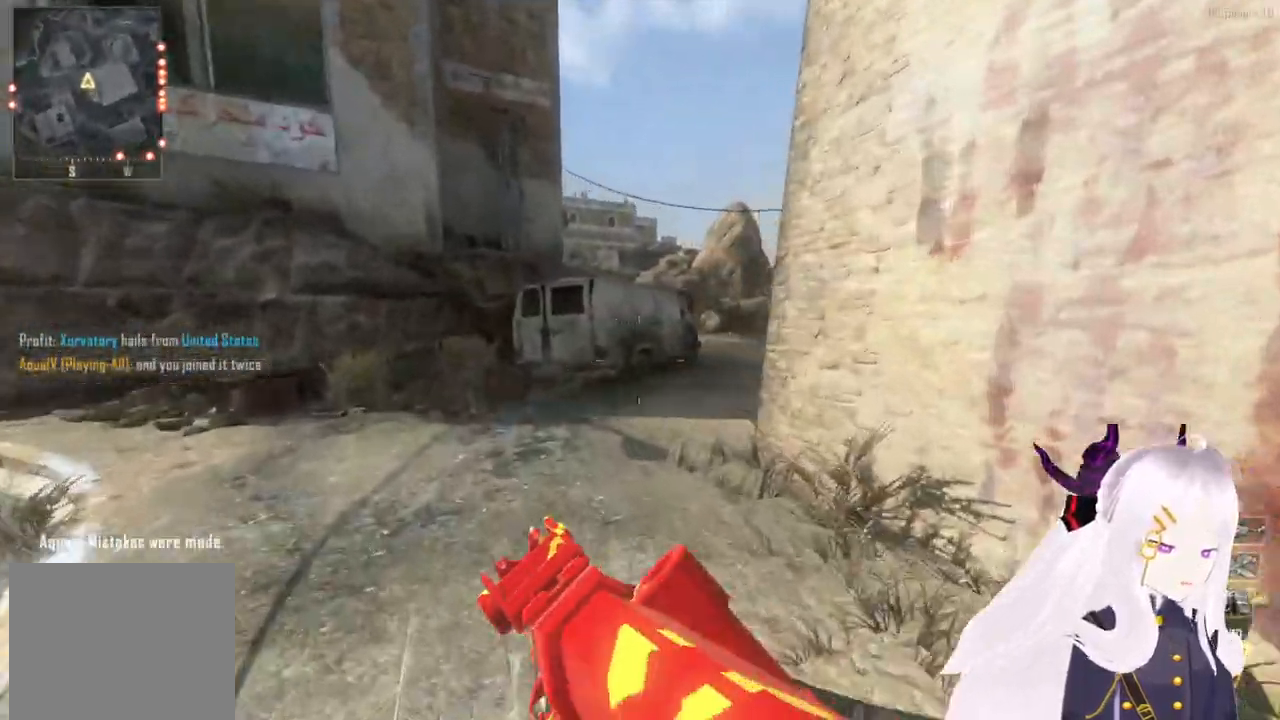
{"buttons": [], "left_stick": "up", "right_stick": "right", "events": [[420, "right_stick", "right"]]}
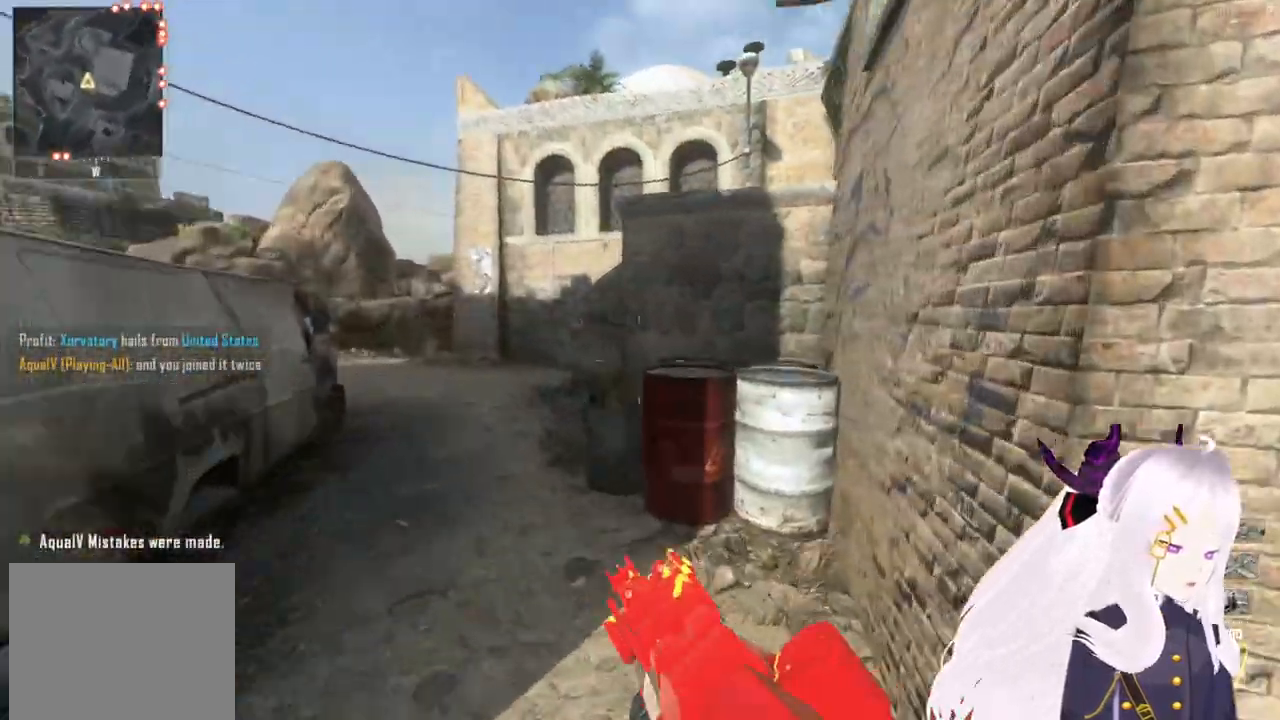
{"buttons": [], "left_stick": "up", "right_stick": "center", "events": [[40, "right_stick", "center"], [240, "right_stick", "left"], [300, "right_stick", "center"]]}
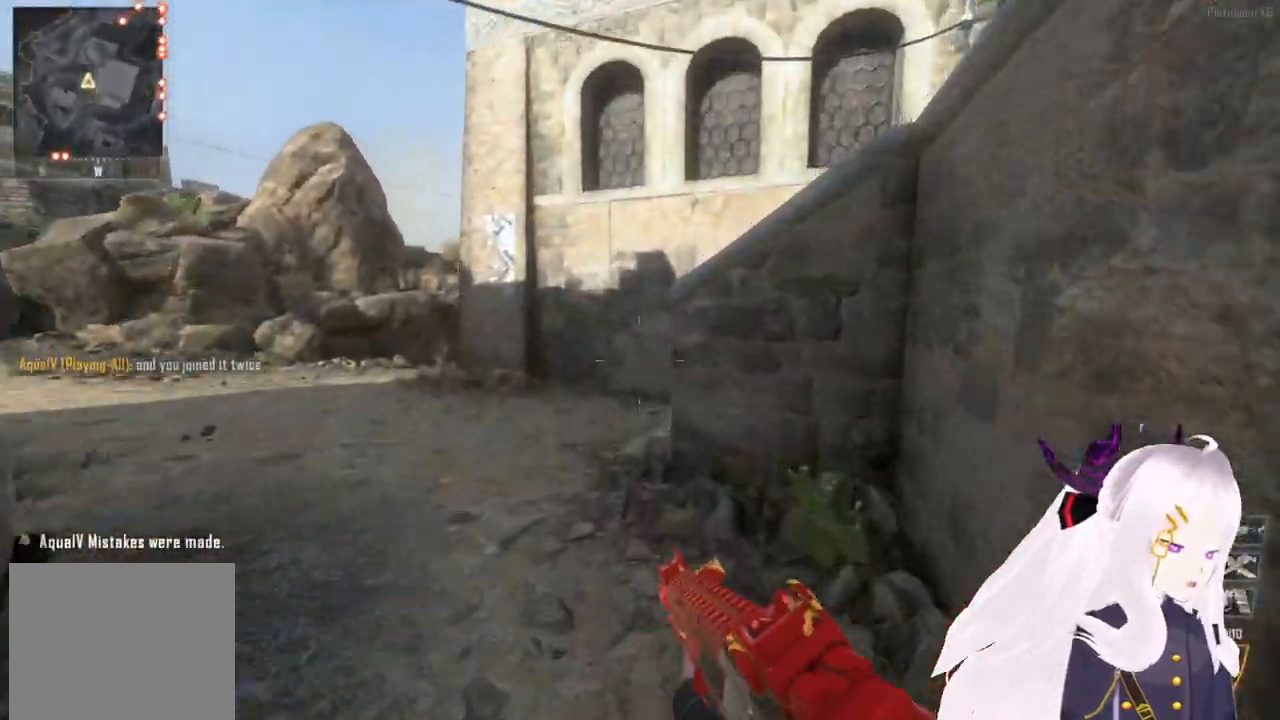
{"buttons": [], "left_stick": "up", "right_stick": "right", "events": [[40, "right_stick", "right"], [140, "right_stick", "center"], [440, "right_stick", "right"]]}
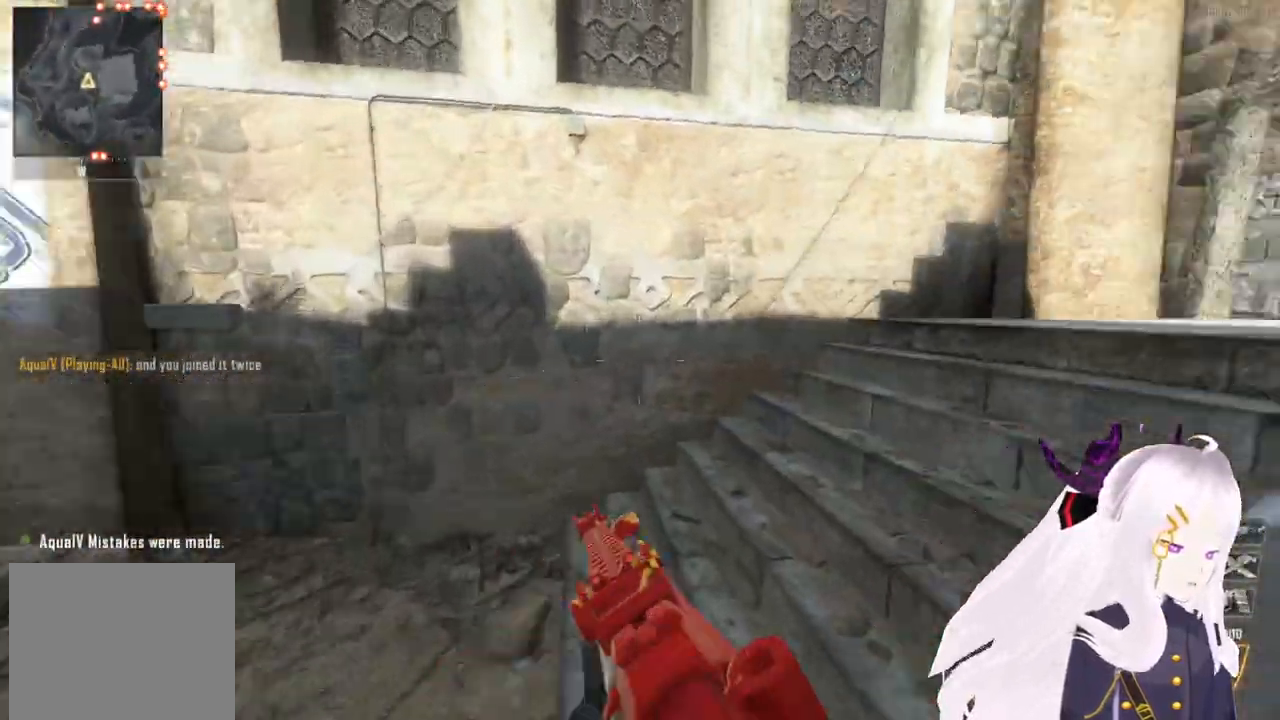
{"buttons": ["L2"], "left_stick": "up", "right_stick": "center", "events": [[40, "L2", "down"], [80, "L1", "down"], [180, "R1", "down"], [180, "R2", "down"], [180, "right_stick", "center"], [280, "R1", "up"], [300, "R2", "up"], [340, "L1", "up"], [340, "R2", "down"], [480, "R2", "up"]]}
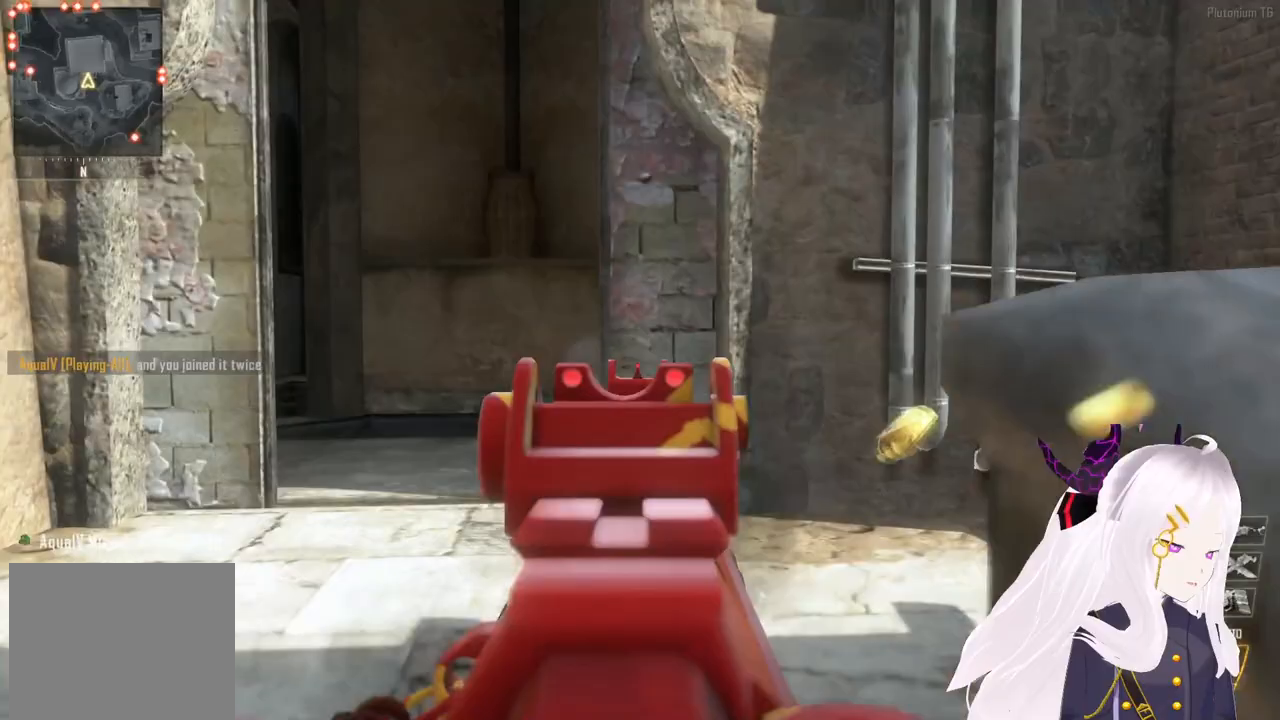
{"buttons": [], "left_stick": "up", "right_stick": "left", "events": [[20, "L2", "up"], [20, "R2", "down"], [140, "R2", "up"], [160, "L3", "down"], [300, "L3", "up"], [440, "right_stick", "left"]]}
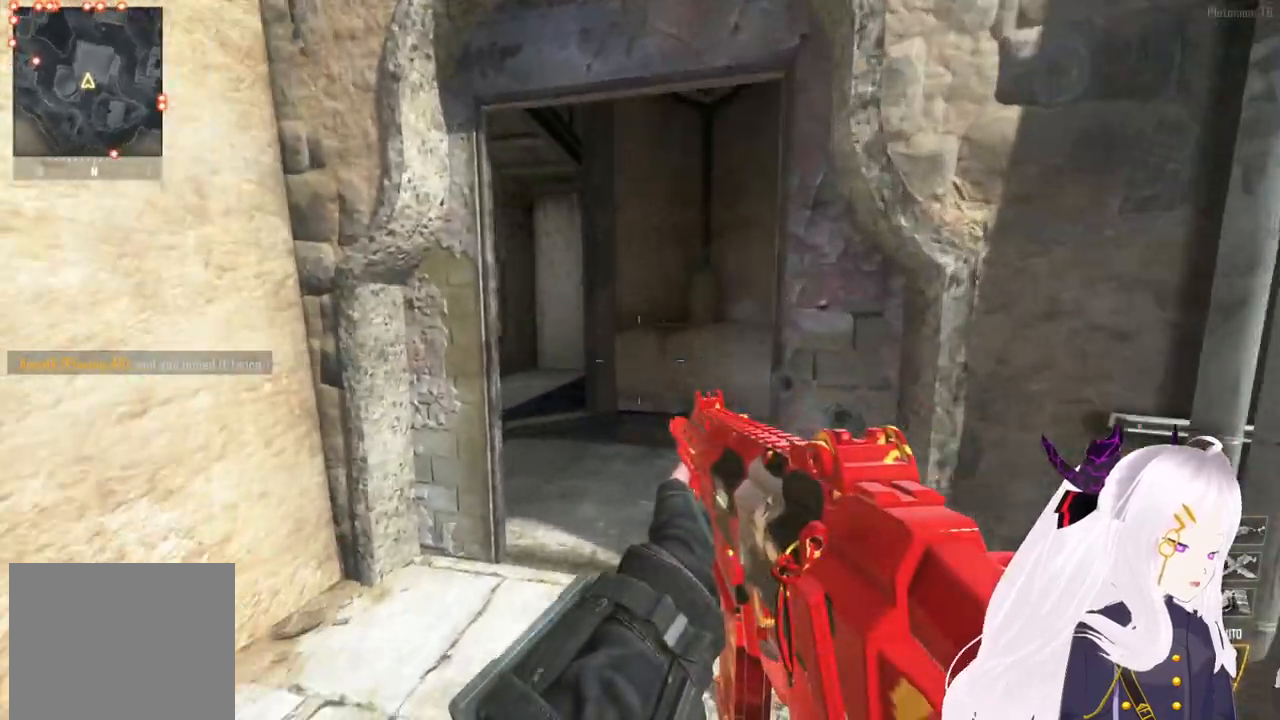
{"buttons": [], "left_stick": "up", "right_stick": "left", "events": [[80, "right_stick", "center"], [180, "L3", "down"], [300, "L3", "up"], [460, "right_stick", "left"]]}
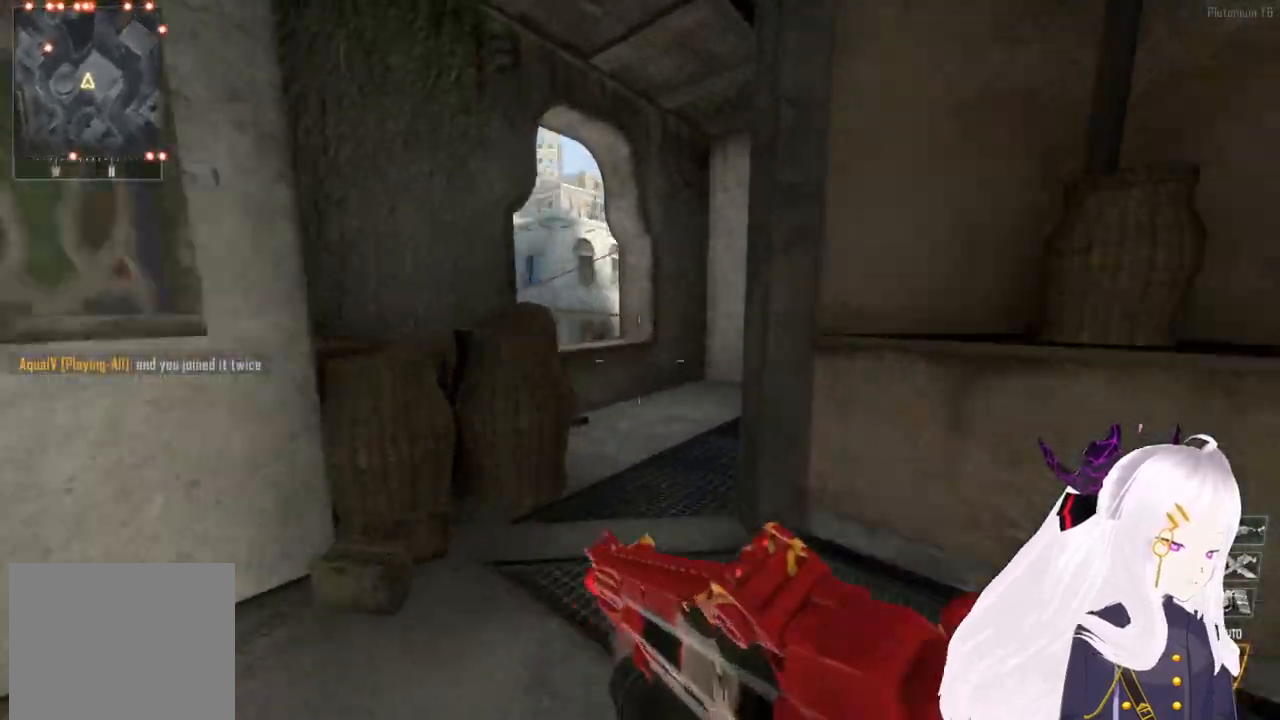
{"buttons": [], "left_stick": "down-right", "right_stick": "center", "events": [[60, "right_stick", "center"], [300, "left_stick", "center"], [400, "SQUARE", "down"], [480, "SQUARE", "up"], [500, "left_stick", "down-right"]]}
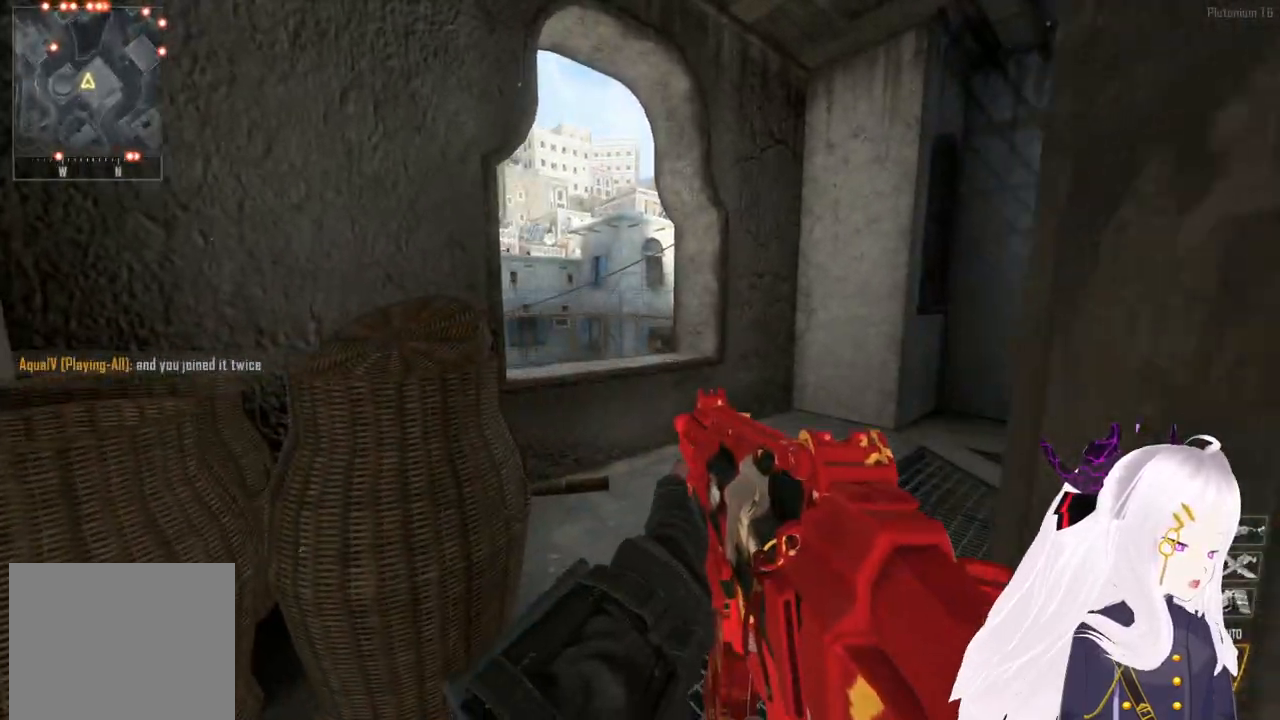
{"buttons": ["L3"], "left_stick": "up", "right_stick": "center", "events": [[140, "left_stick", "center"], [320, "left_stick", "up-right"], [480, "L3", "down"], [480, "left_stick", "up"]]}
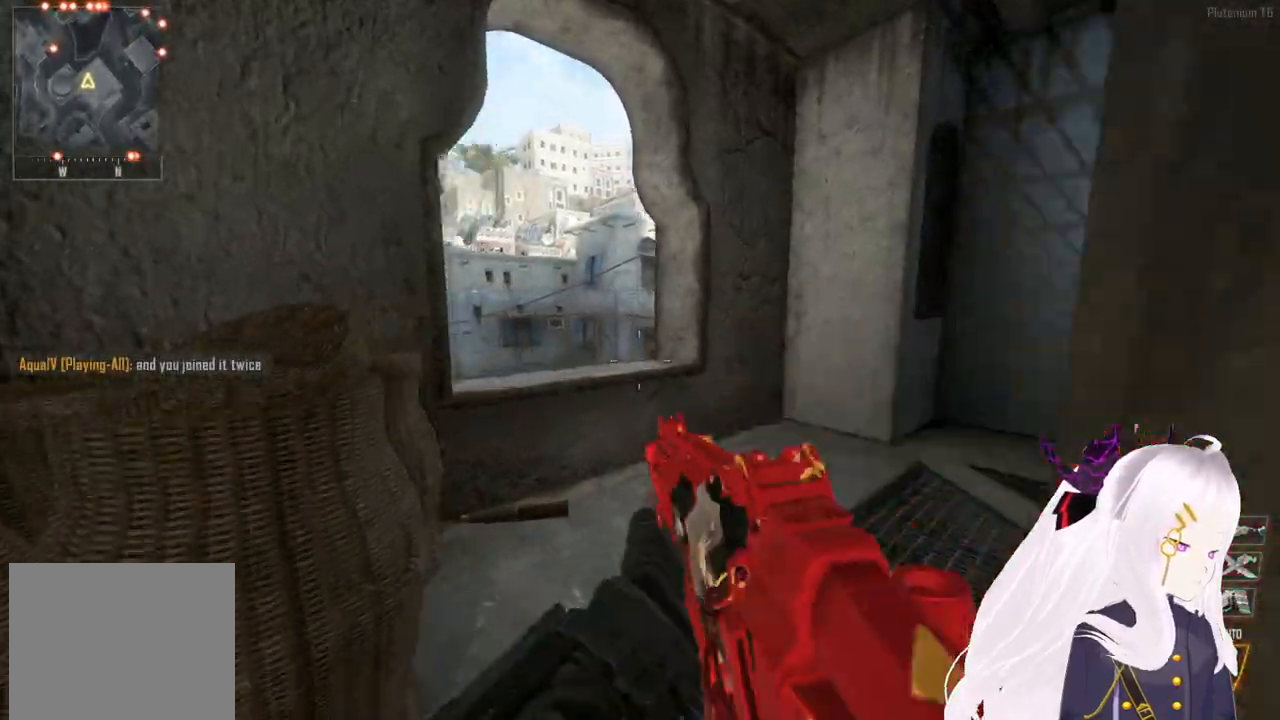
{"buttons": ["CROSS"], "left_stick": "down", "right_stick": "center", "events": [[100, "L3", "up"], [240, "CROSS", "down"], [280, "left_stick", "down-left"], [300, "SQUARE", "down"], [400, "SQUARE", "up"], [460, "left_stick", "down"]]}
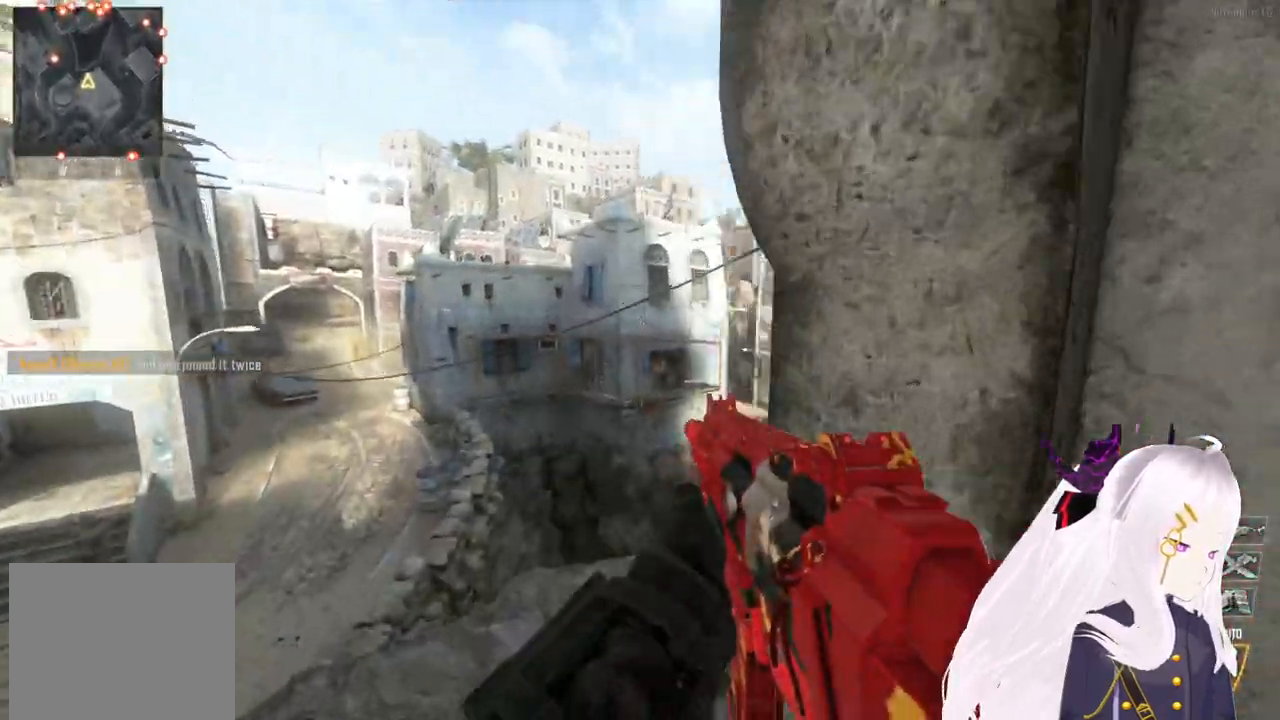
{"buttons": [], "left_stick": "down", "right_stick": "center", "events": [[160, "CROSS", "up"], [240, "TRIANGLE", "down"], [320, "TRIANGLE", "up"], [320, "left_stick", "center"], [360, "TRIANGLE", "down"], [420, "left_stick", "down"], [440, "TRIANGLE", "up"]]}
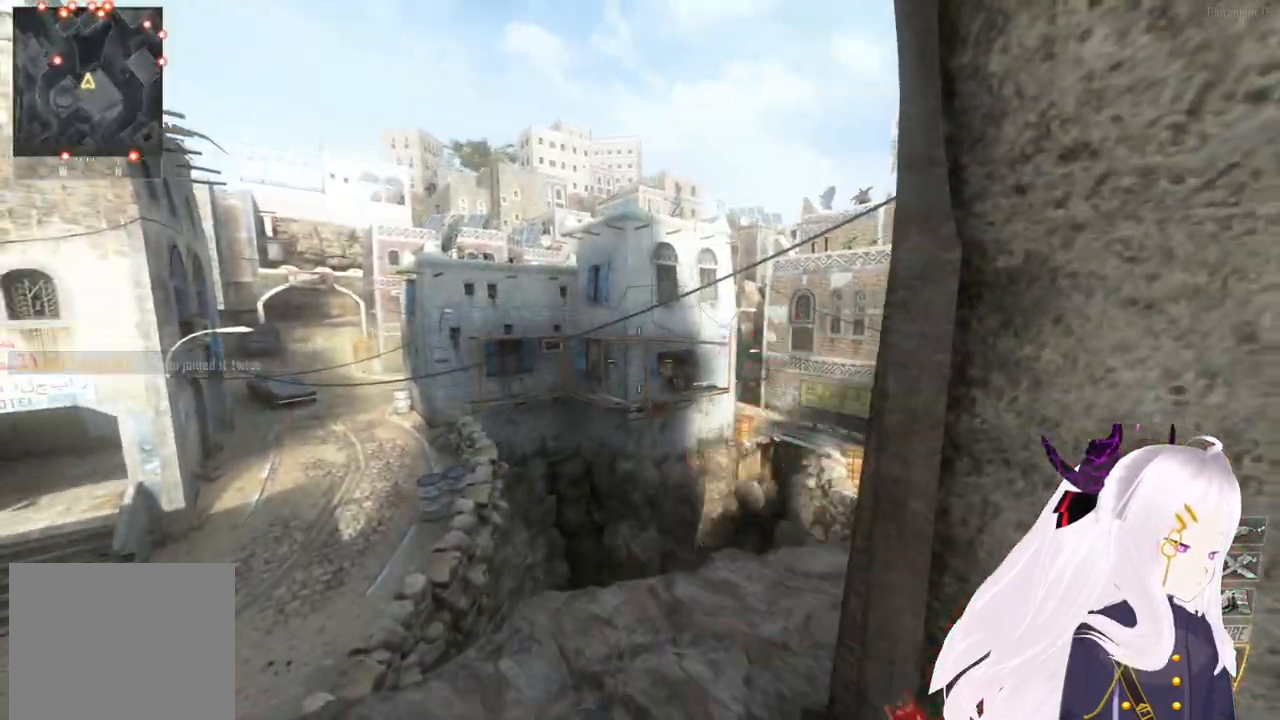
{"buttons": [], "left_stick": "up", "right_stick": "center", "events": [[160, "left_stick", "center"], [400, "SQUARE", "down"], [400, "left_stick", "up"], [500, "SQUARE", "up"]]}
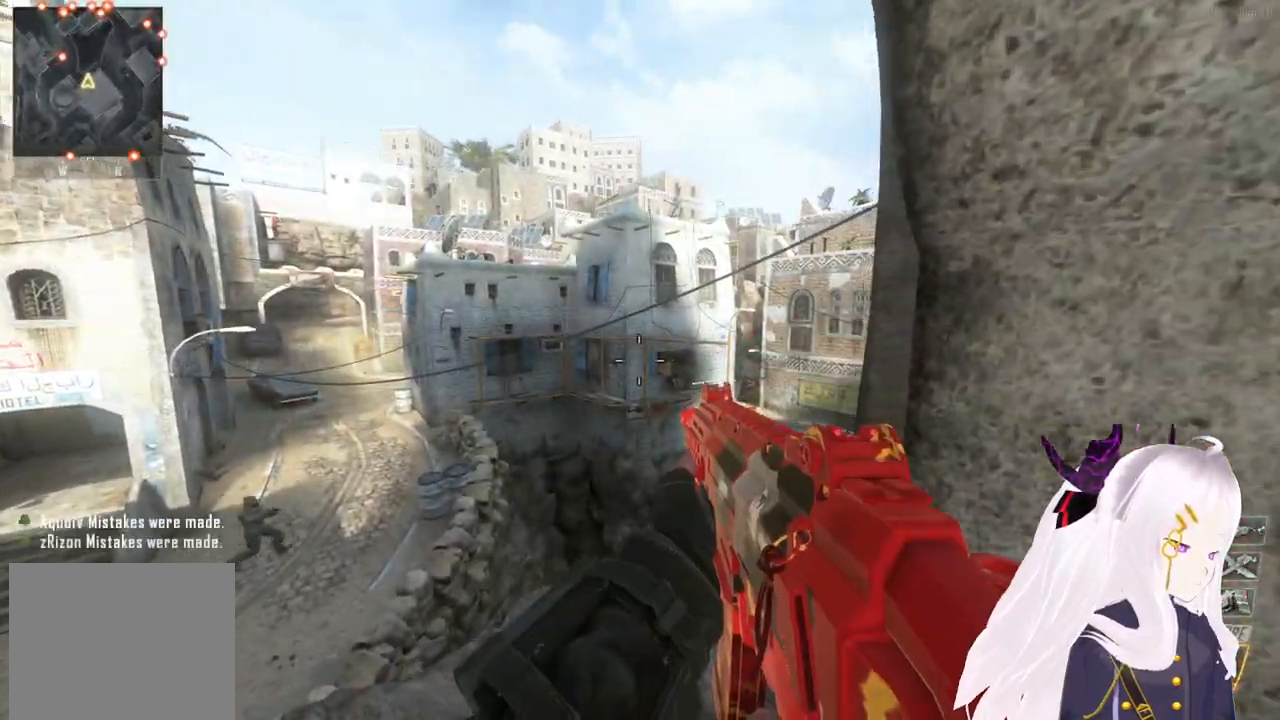
{"buttons": [], "left_stick": "right", "right_stick": "center", "events": [[300, "left_stick", "right"]]}
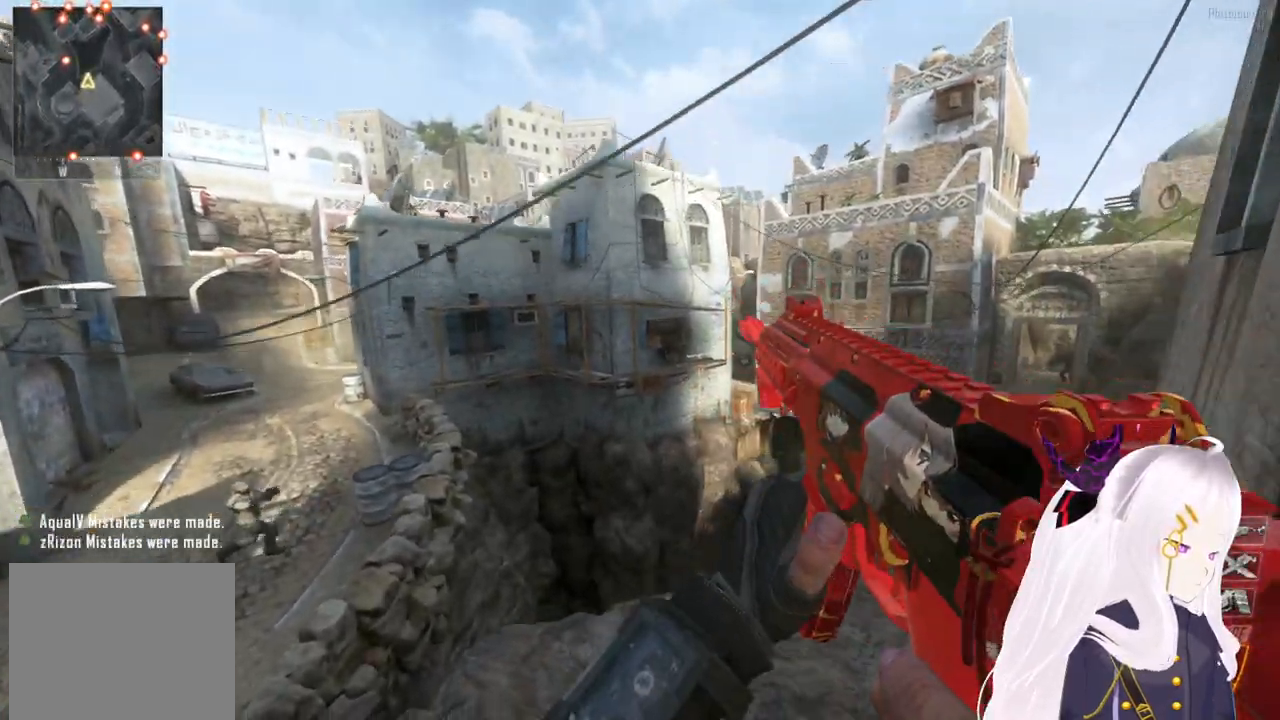
{"buttons": ["L1"], "left_stick": "up-right", "right_stick": "center", "events": [[20, "left_stick", "up-right"], [380, "TRIANGLE", "down"], [440, "L1", "down"], [460, "TRIANGLE", "up"]]}
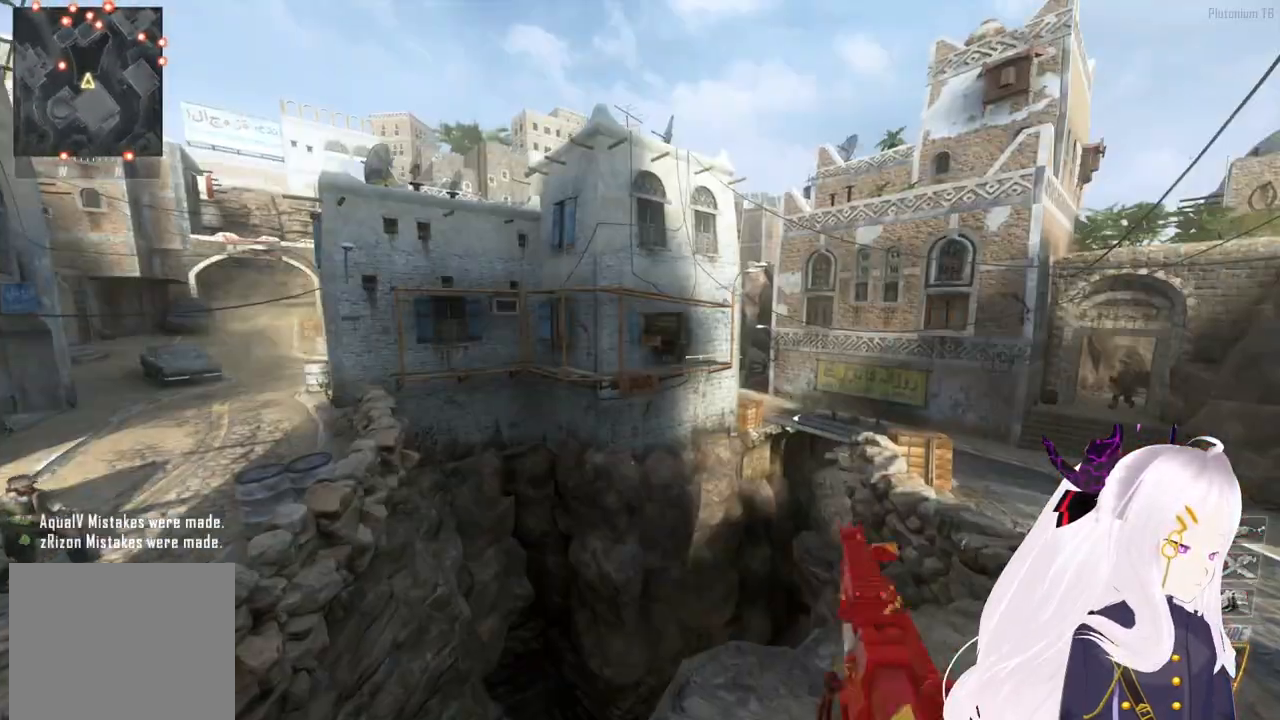
{"buttons": ["TRIANGLE", "L1"], "left_stick": "up-right", "right_stick": "right", "events": [[20, "L1", "up"], [20, "TRIANGLE", "down"], [20, "left_stick", "up"], [80, "TRIANGLE", "up"], [140, "L3", "down"], [220, "right_stick", "right"], [260, "CROSS", "down"], [300, "L3", "up"], [340, "CROSS", "up"], [420, "TRIANGLE", "down"], [420, "left_stick", "up-right"], [480, "L1", "down"]]}
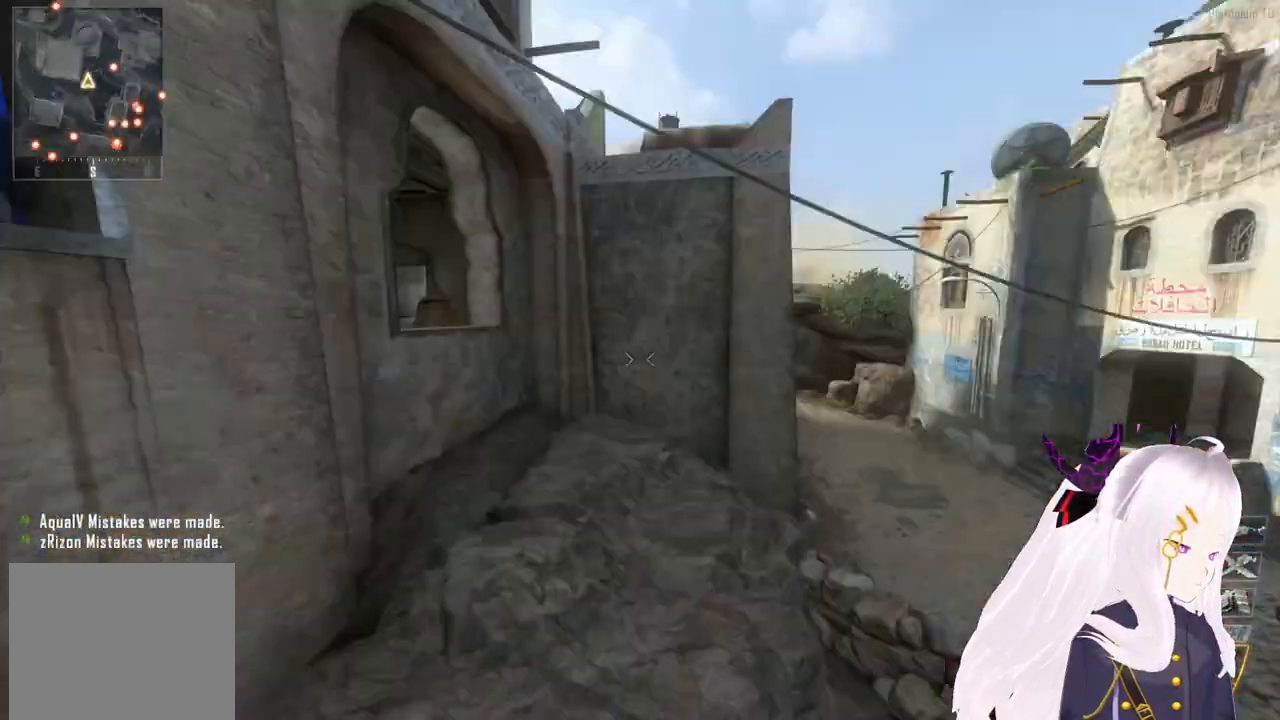
{"buttons": ["L1"], "left_stick": "right", "right_stick": "right", "events": [[20, "TRIANGLE", "up"], [60, "L1", "up"], [60, "TRIANGLE", "down"], [100, "left_stick", "right"], [140, "L1", "down"], [140, "TRIANGLE", "up"], [220, "L1", "up"], [220, "TRIANGLE", "down"], [280, "L1", "down"], [280, "TRIANGLE", "up"], [360, "TRIANGLE", "down"], [380, "L1", "up"], [420, "L1", "down"], [440, "TRIANGLE", "up"]]}
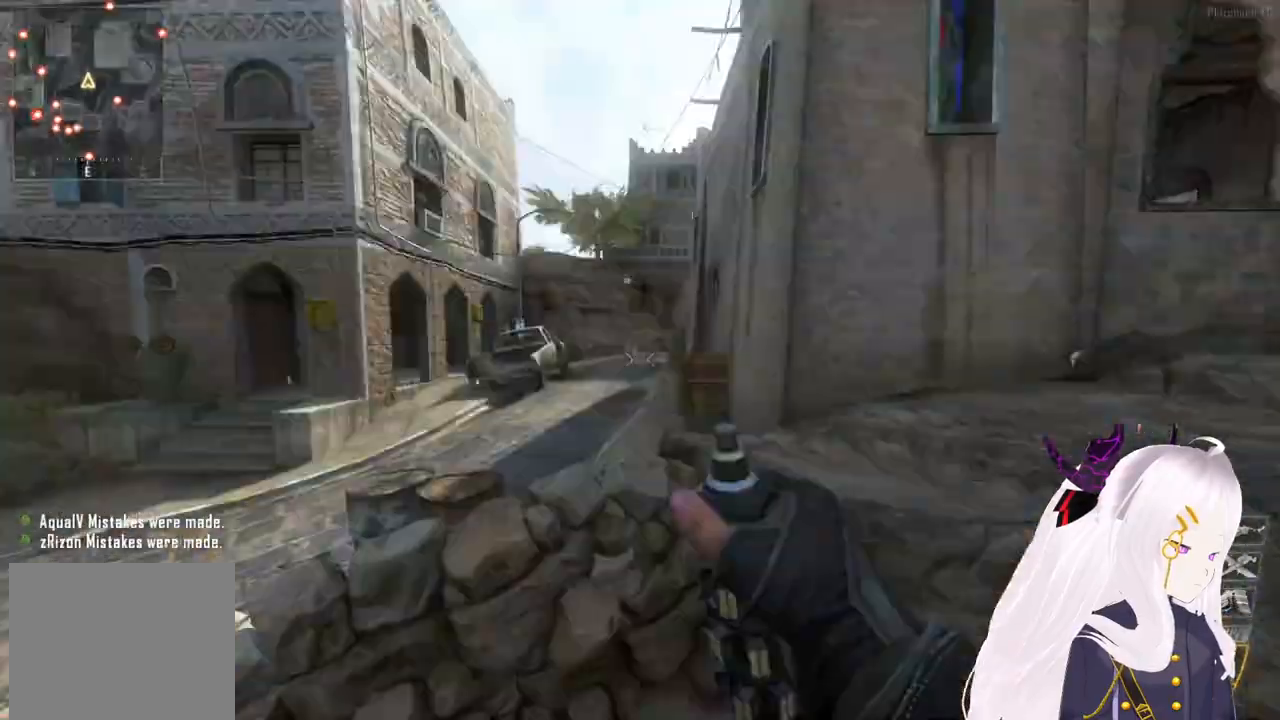
{"buttons": ["TRIANGLE"], "left_stick": "center", "right_stick": "up-right", "events": [[20, "L1", "up"], [20, "TRIANGLE", "down"], [100, "TRIANGLE", "up"], [100, "left_stick", "center"], [260, "right_stick", "center"], [360, "TRIANGLE", "down"], [440, "TRIANGLE", "up"], [440, "right_stick", "up-right"], [500, "TRIANGLE", "down"]]}
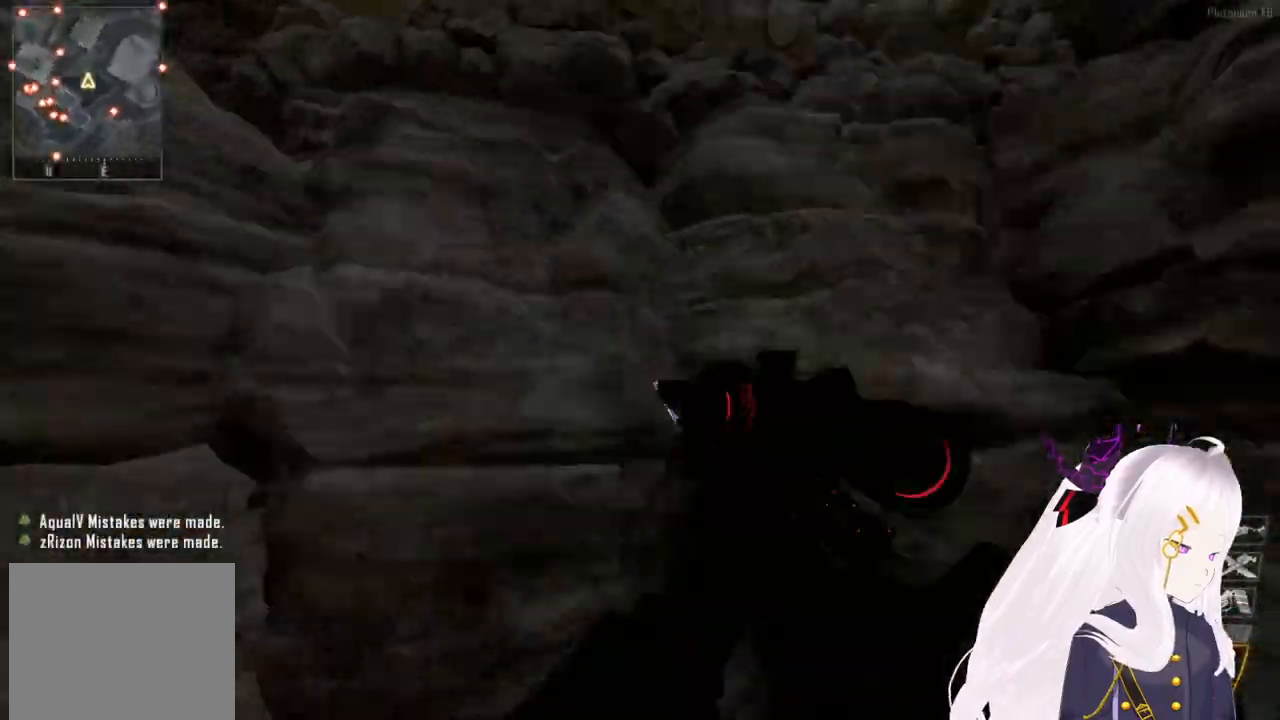
{"buttons": ["CIRCLE"], "left_stick": "center", "right_stick": "center", "events": [[100, "TRIANGLE", "up"], [180, "R2", "down"], [260, "right_stick", "down"], [300, "R2", "up"], [320, "right_stick", "center"], [460, "CIRCLE", "down"]]}
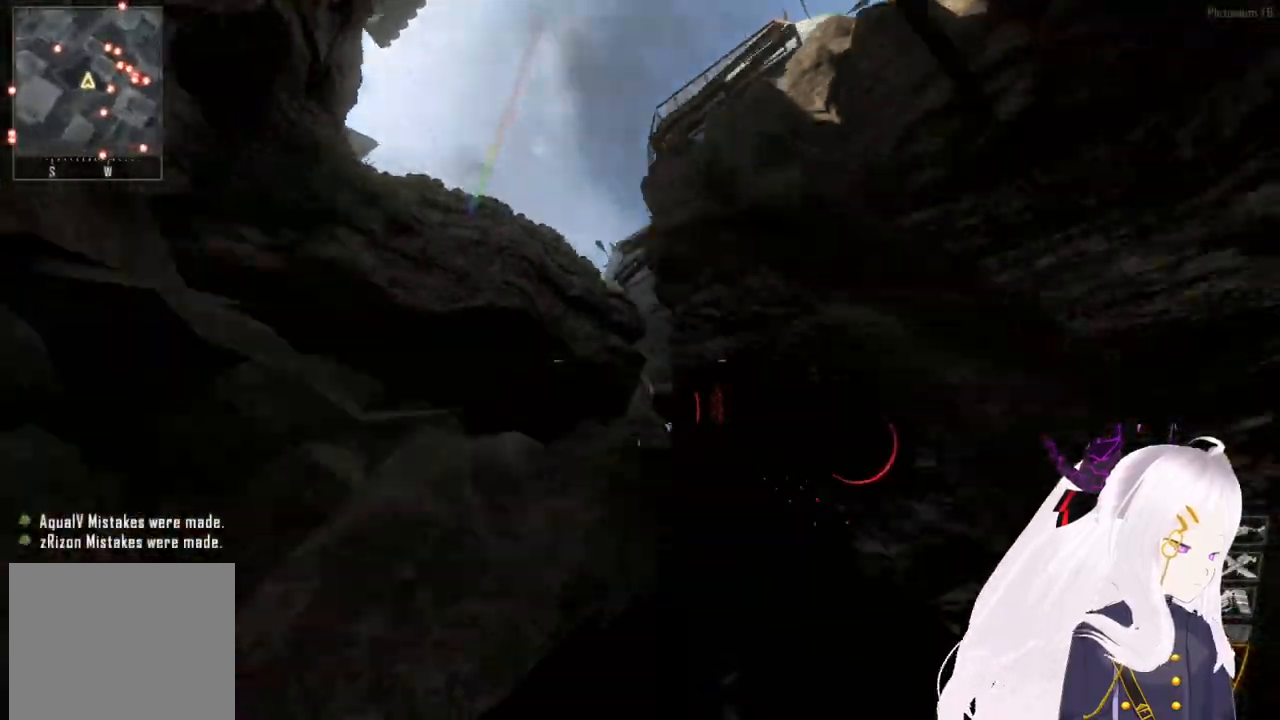
{"buttons": [], "left_stick": "center", "right_stick": "center", "events": [[40, "CIRCLE", "up"], [40, "DPAD_UP", "down"], [160, "DPAD_UP", "up"]]}
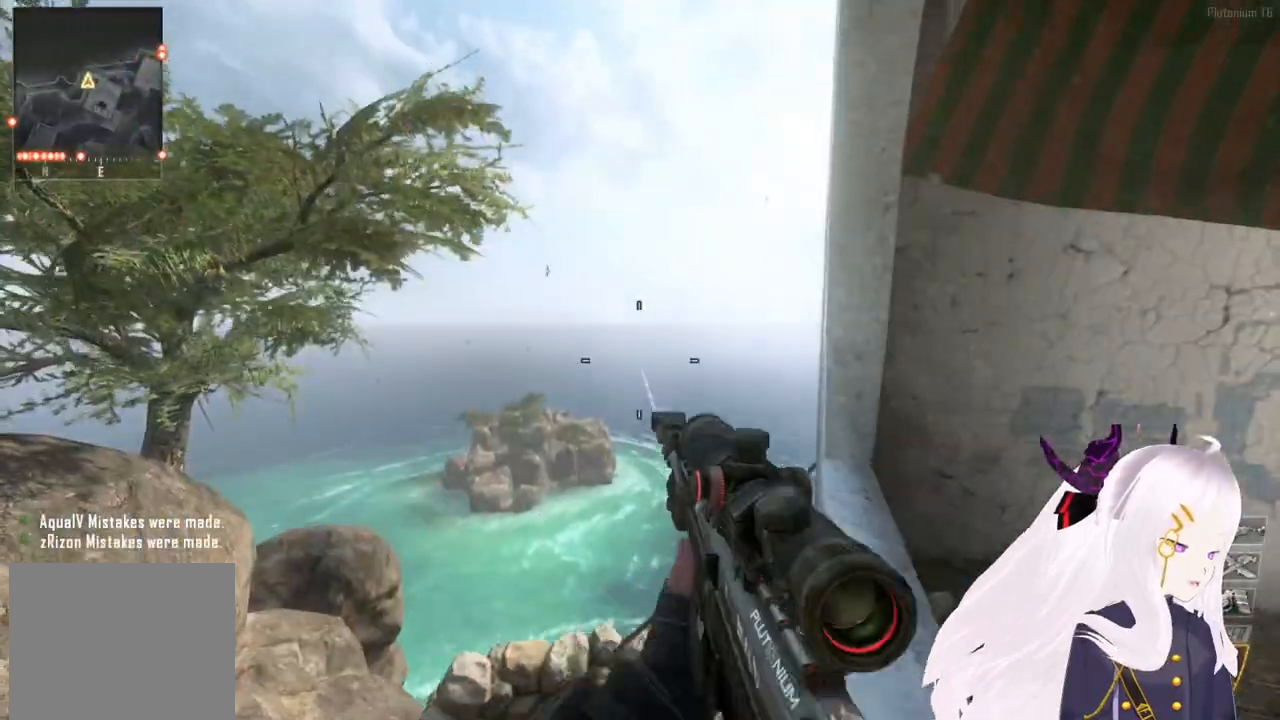
{"buttons": [], "left_stick": "center", "right_stick": "center", "events": []}
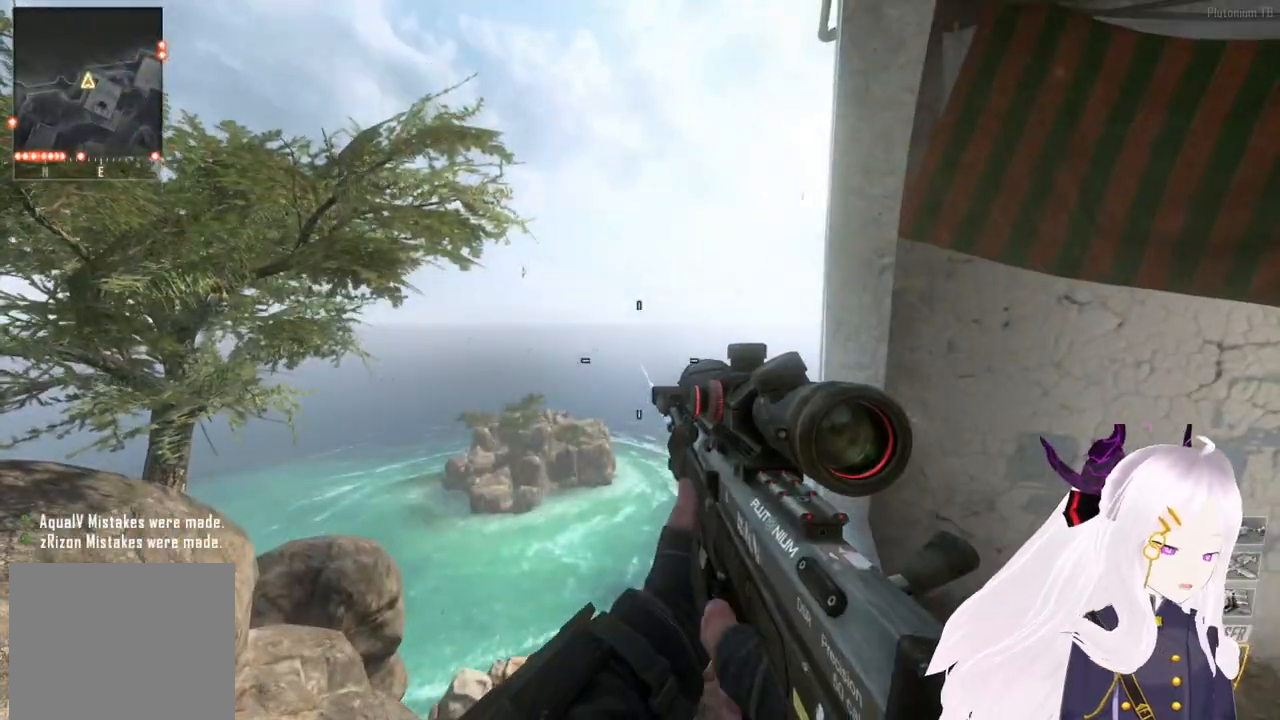
{"buttons": [], "left_stick": "center", "right_stick": "center", "events": []}
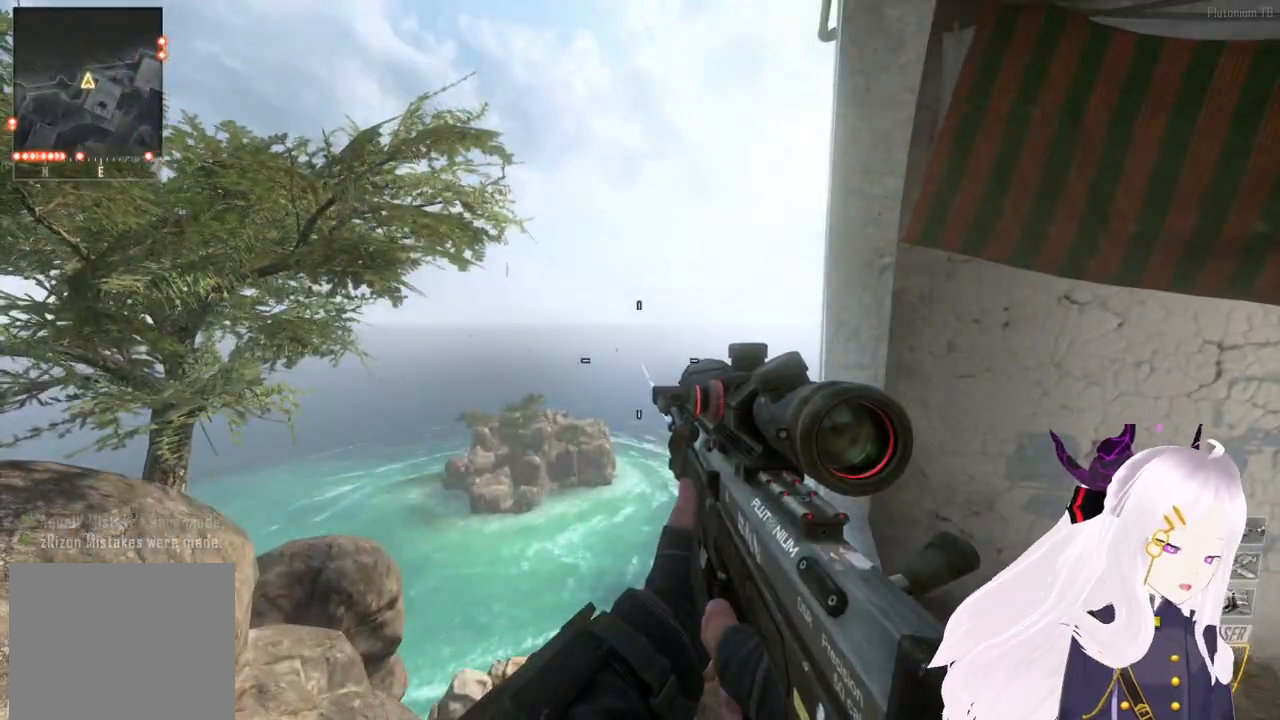
{"buttons": [], "left_stick": "up", "right_stick": "center", "events": [[160, "left_stick", "up-right"], [340, "left_stick", "center"], [480, "left_stick", "up"]]}
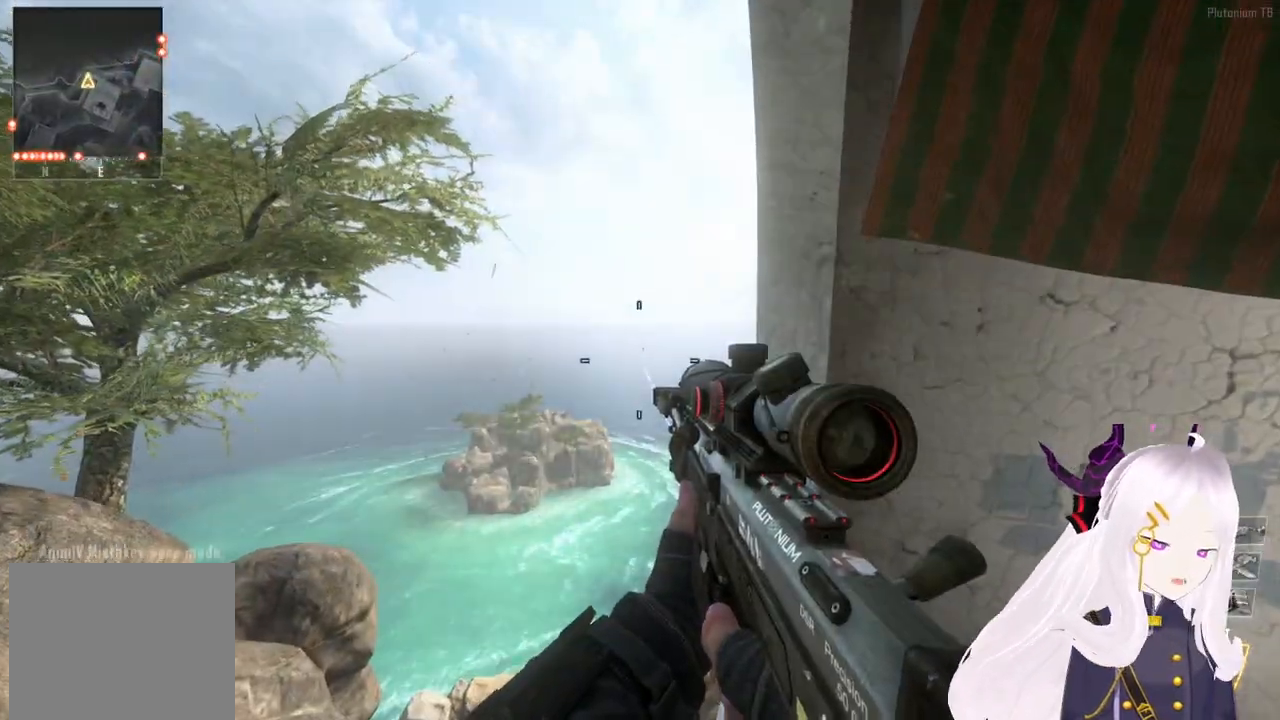
{"buttons": [], "left_stick": "up-left", "right_stick": "center", "events": [[40, "L3", "down"], [160, "L3", "up"], [240, "left_stick", "up-left"], [260, "right_stick", "left"], [440, "right_stick", "center"]]}
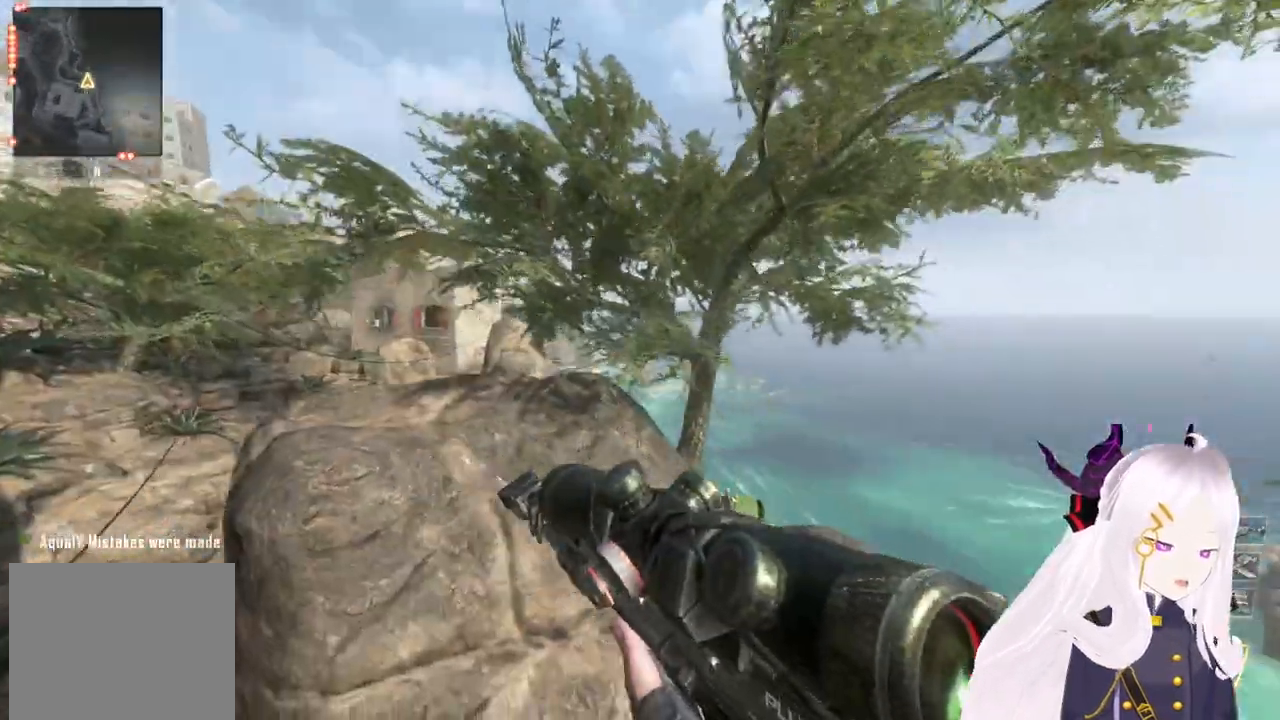
{"buttons": [], "left_stick": "left", "right_stick": "left", "events": [[160, "right_stick", "left"], [300, "right_stick", "center"], [380, "left_stick", "left"], [500, "right_stick", "left"]]}
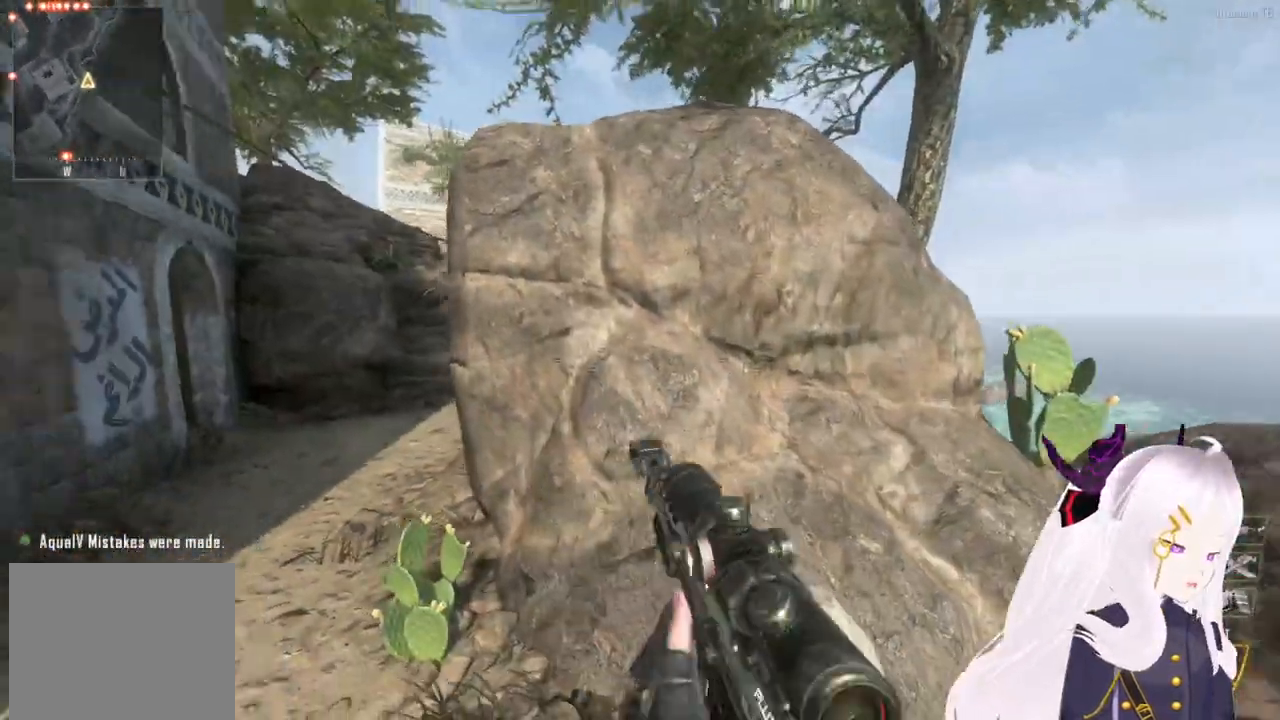
{"buttons": [], "left_stick": "up", "right_stick": "center", "events": [[100, "left_stick", "up"], [100, "right_stick", "center"], [180, "L3", "down"], [300, "L3", "up"], [340, "TRIANGLE", "down"], [420, "TRIANGLE", "up"]]}